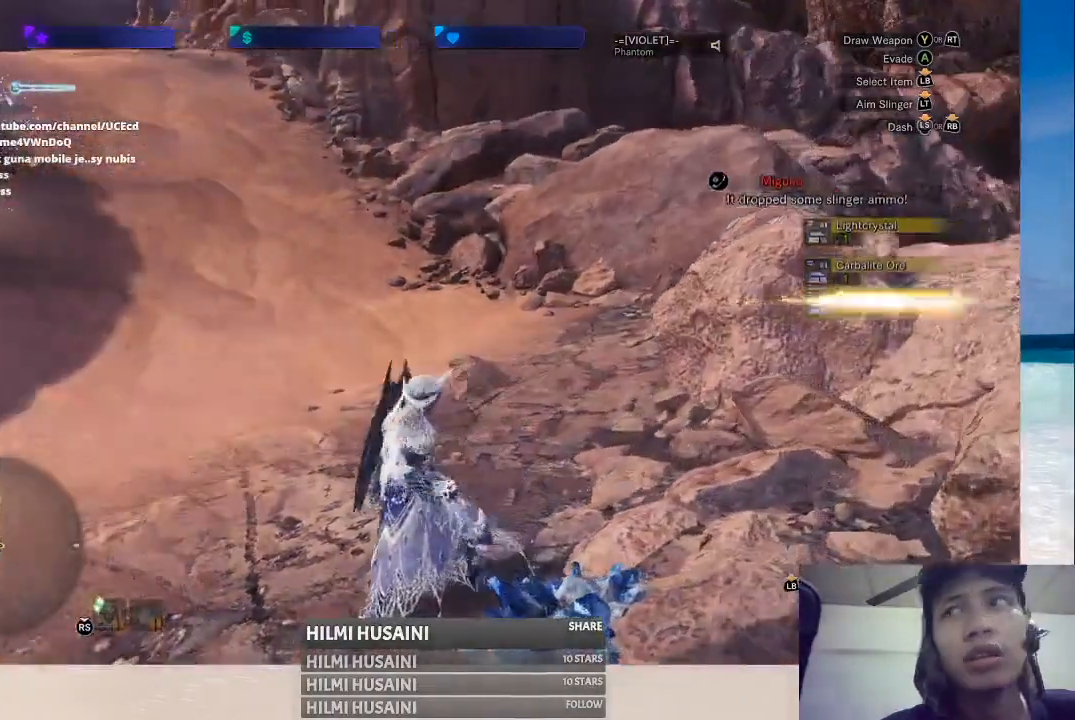
Gameplay with a controller (Xbox layout); each line is a JSON object with the inputs held at the frame after it. "events" lists button and stick changes between this image and that frame as [ms after this image, input, new state], when the widget could be followed in between. Not read: L1 L3 R1 R3.
{"buttons": [], "left_stick": "up-left", "right_stick": "left", "events": [[450, "right_stick", "left"]]}
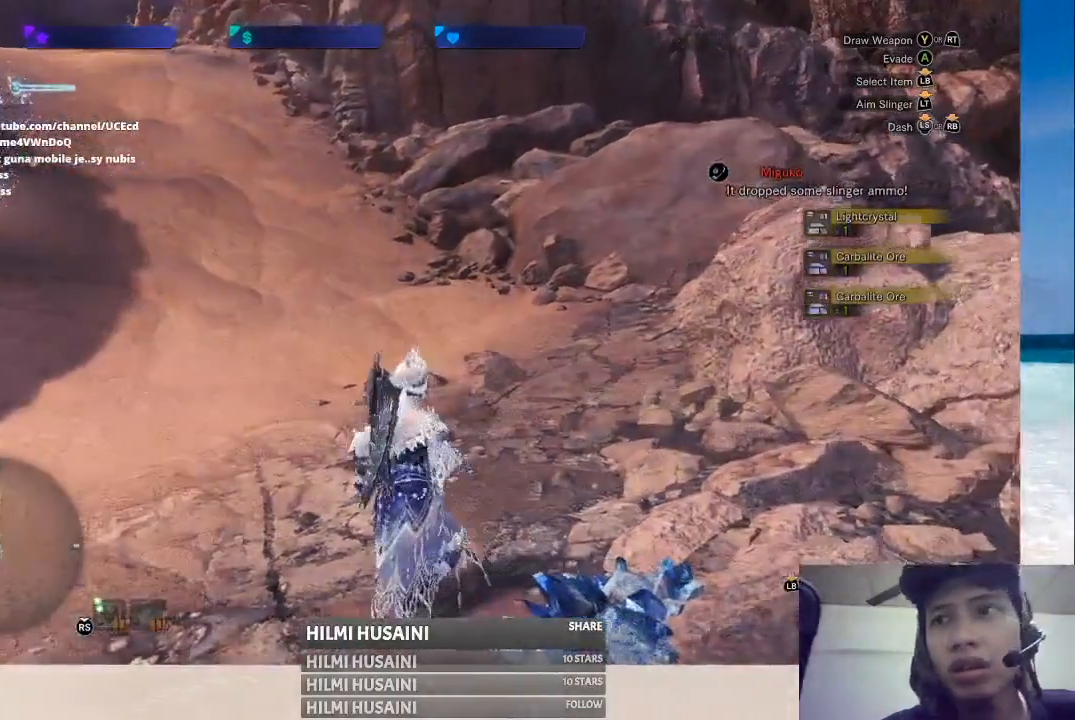
{"buttons": [], "left_stick": "up-left", "right_stick": "center", "events": [[250, "right_stick", "center"]]}
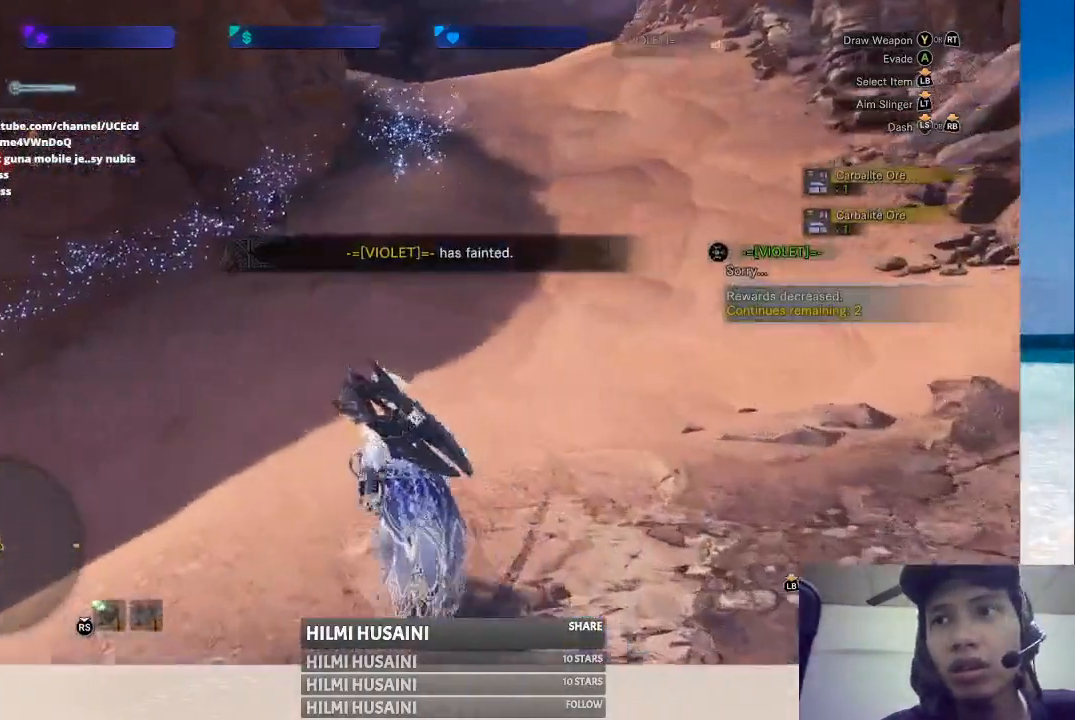
{"buttons": [], "left_stick": "up-left", "right_stick": "left", "events": [[350, "right_stick", "left"]]}
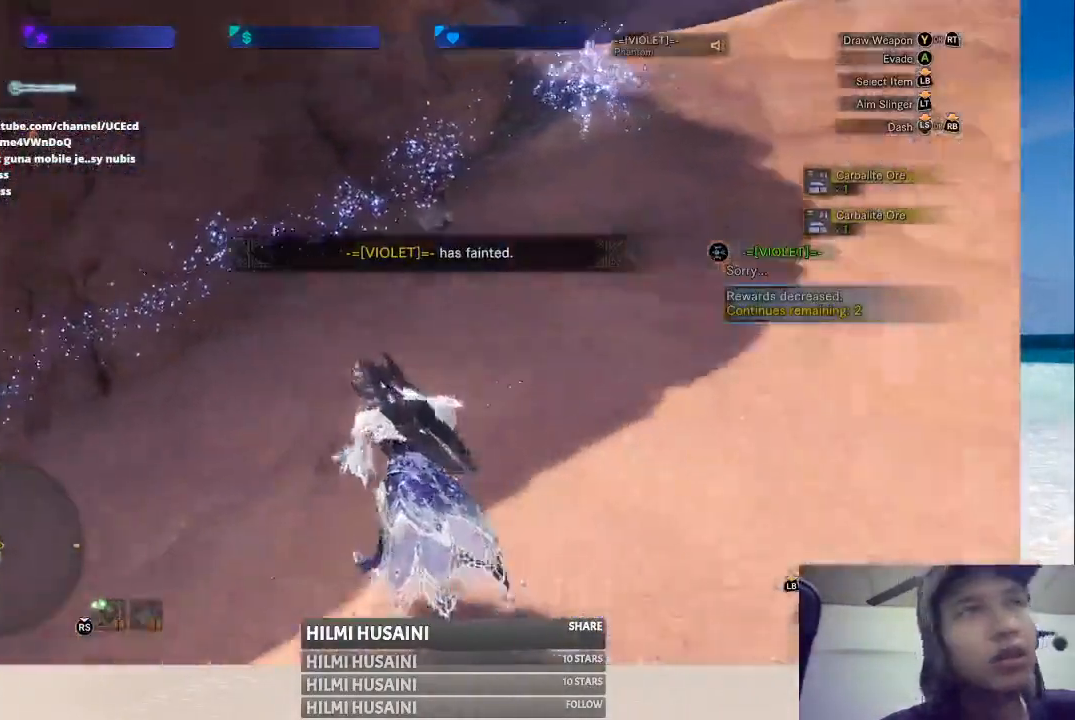
{"buttons": [], "left_stick": "up", "right_stick": "right", "events": [[67, "left_stick", "up"], [67, "right_stick", "center"], [450, "right_stick", "right"]]}
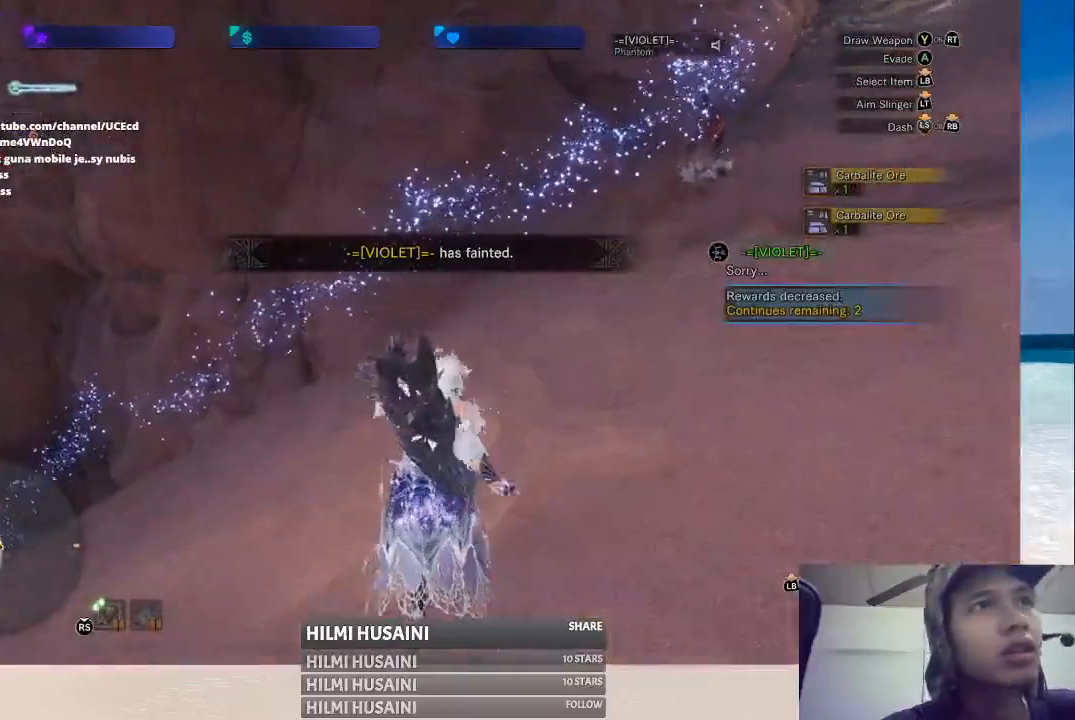
{"buttons": [], "left_stick": "up", "right_stick": "center", "events": [[167, "right_stick", "center"]]}
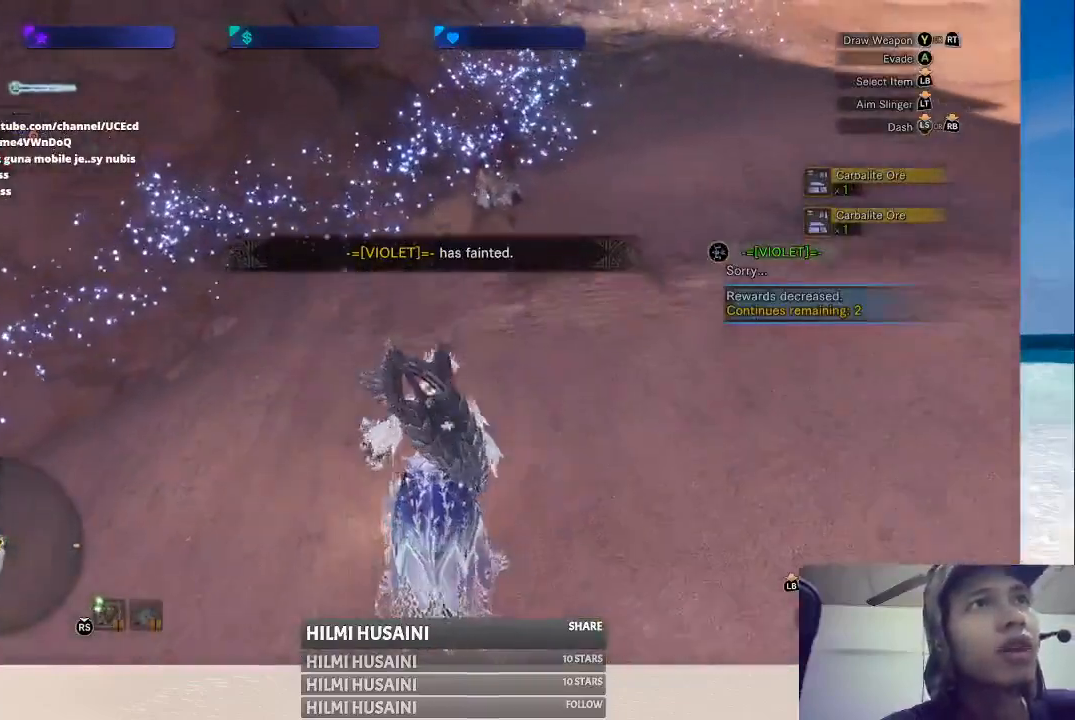
{"buttons": [], "left_stick": "up", "right_stick": "center", "events": []}
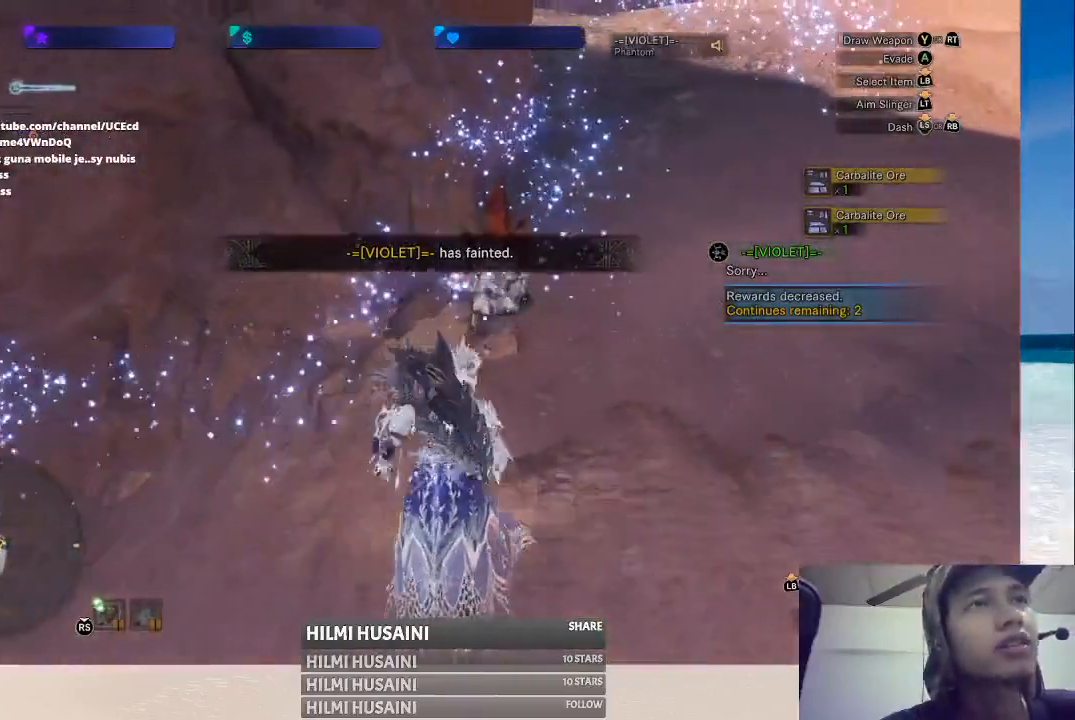
{"buttons": [], "left_stick": "up", "right_stick": "center", "events": [[33, "B", "down"], [117, "B", "up"], [217, "B", "down"], [483, "B", "up"]]}
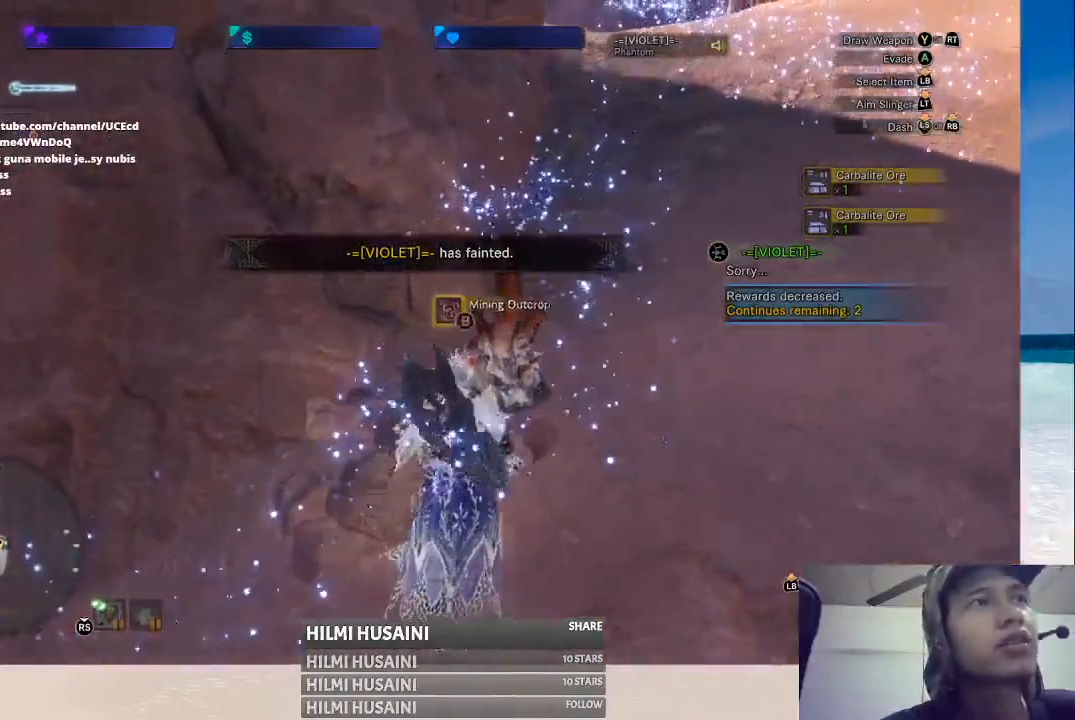
{"buttons": [], "left_stick": "center", "right_stick": "center", "events": [[217, "B", "down"], [300, "B", "up"], [383, "B", "down"], [483, "B", "up"], [483, "left_stick", "center"]]}
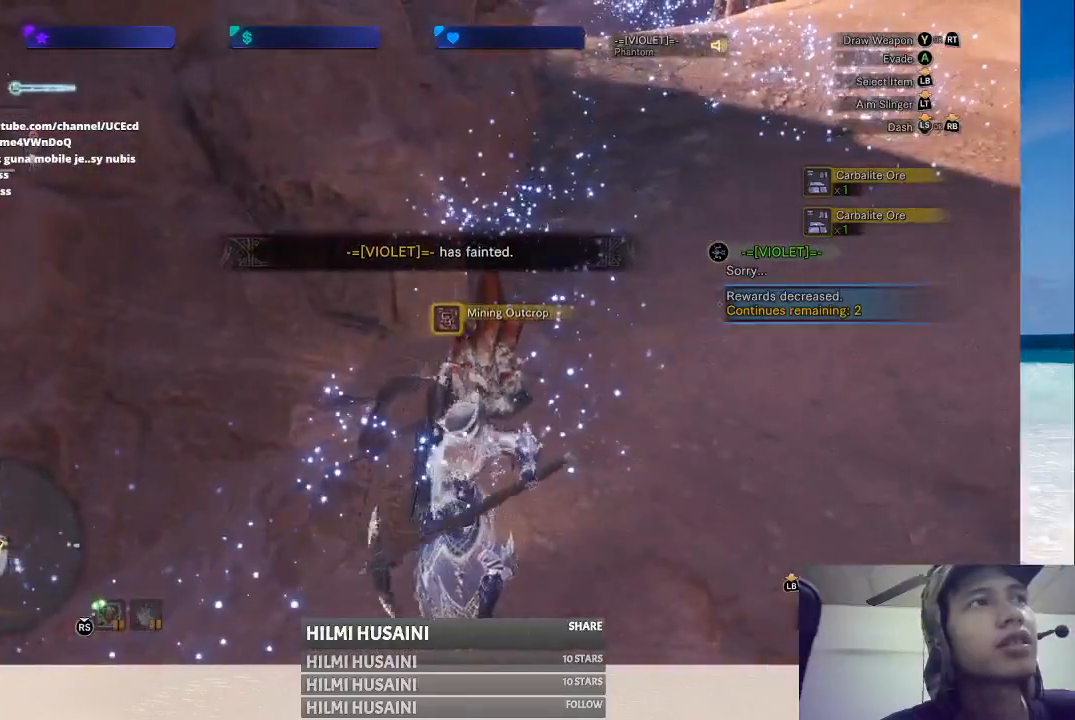
{"buttons": [], "left_stick": "center", "right_stick": "center", "events": [[50, "B", "down"], [150, "B", "up"], [233, "B", "down"], [317, "B", "up"], [400, "B", "down"], [500, "B", "up"]]}
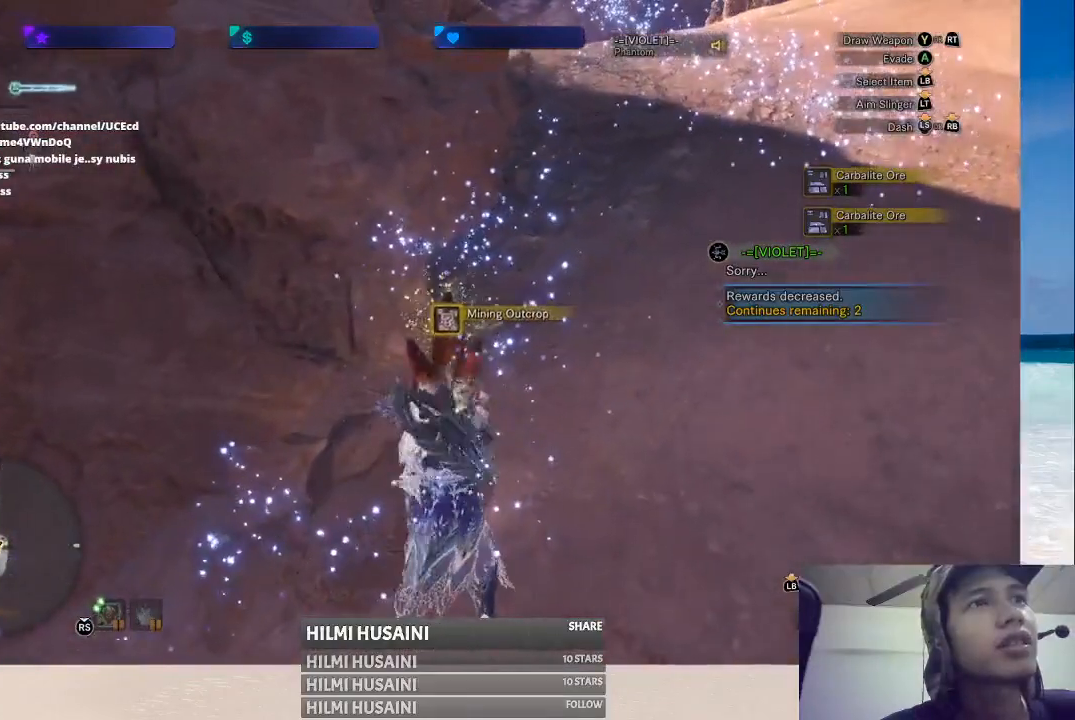
{"buttons": ["B"], "left_stick": "center", "right_stick": "center", "events": [[83, "B", "down"], [167, "B", "up"], [267, "B", "down"], [367, "B", "up"], [450, "B", "down"]]}
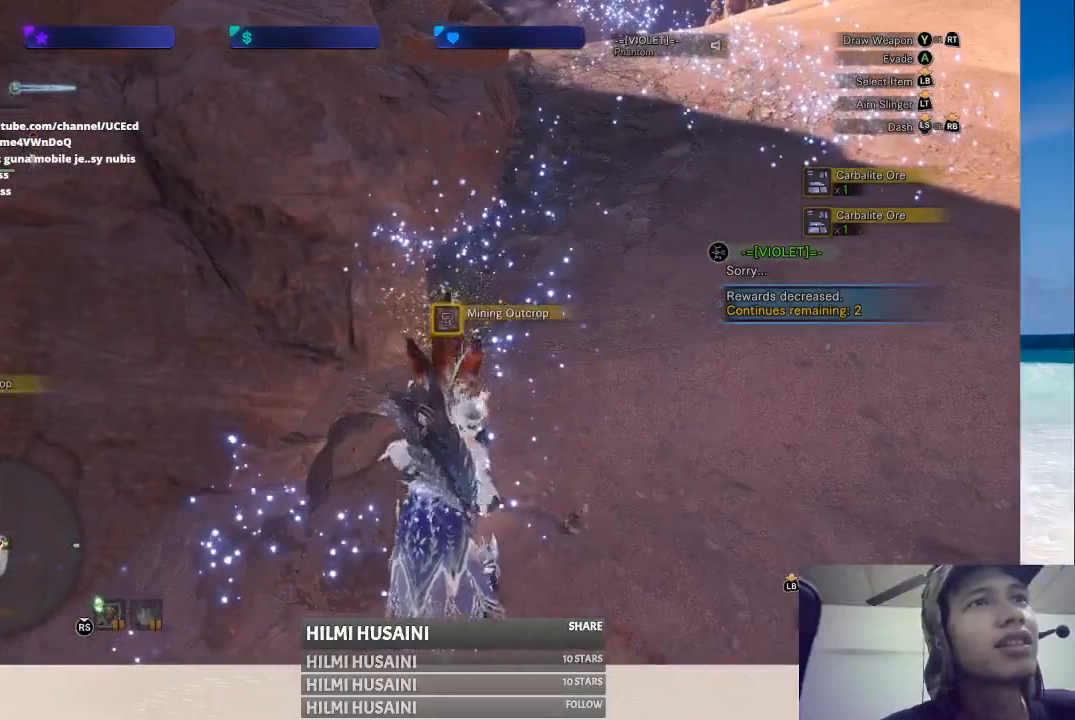
{"buttons": ["B"], "left_stick": "center", "right_stick": "center", "events": [[33, "B", "up"], [117, "B", "down"], [217, "B", "up"], [300, "B", "down"], [400, "B", "up"], [483, "B", "down"]]}
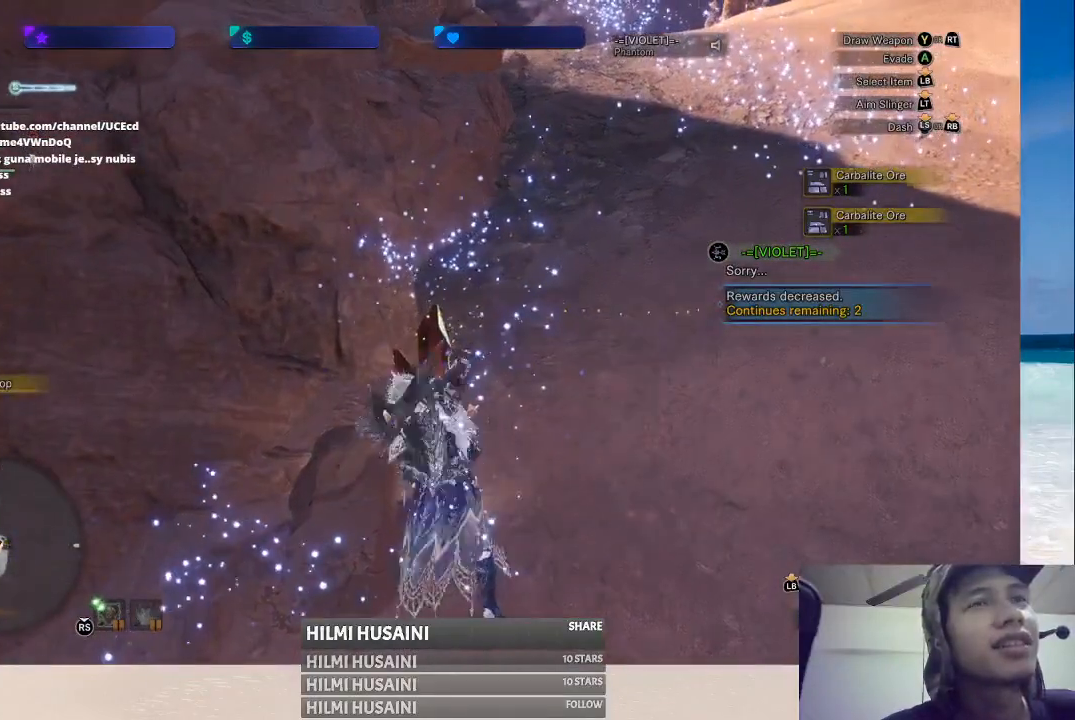
{"buttons": [], "left_stick": "up", "right_stick": "center", "events": [[83, "B", "up"], [167, "B", "down"], [267, "B", "up"], [333, "B", "down"], [333, "left_stick", "up"], [467, "B", "up"]]}
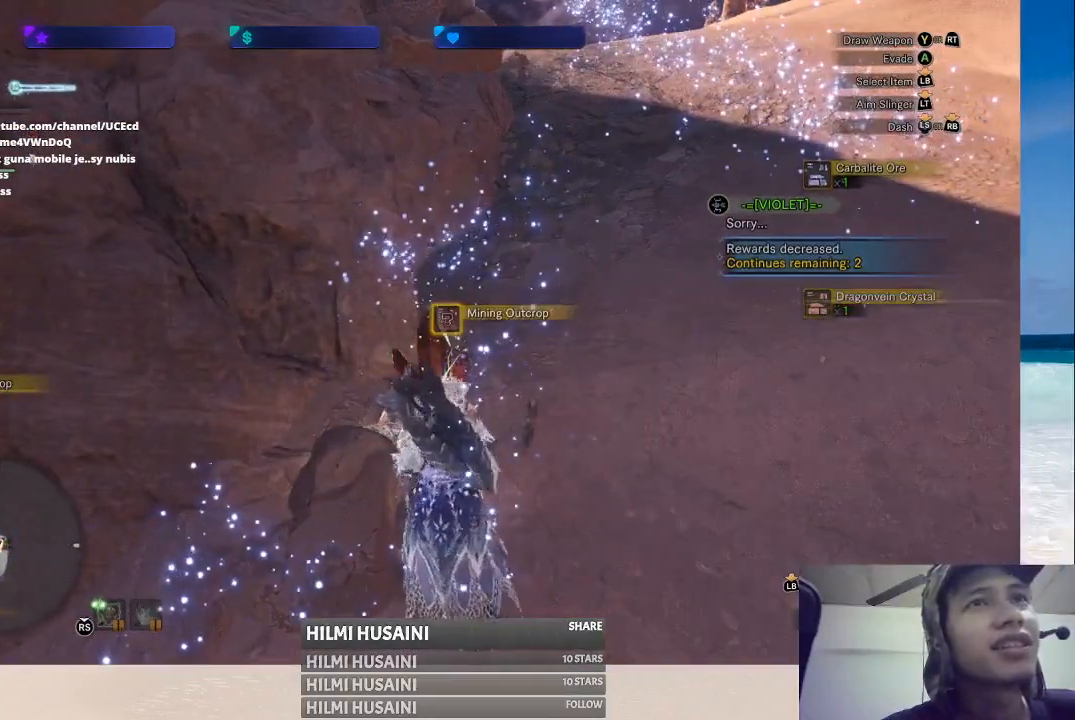
{"buttons": ["B"], "left_stick": "center", "right_stick": "center", "events": [[50, "B", "down"], [67, "left_stick", "center"], [150, "B", "up"], [217, "B", "down"], [333, "B", "up"], [417, "B", "down"]]}
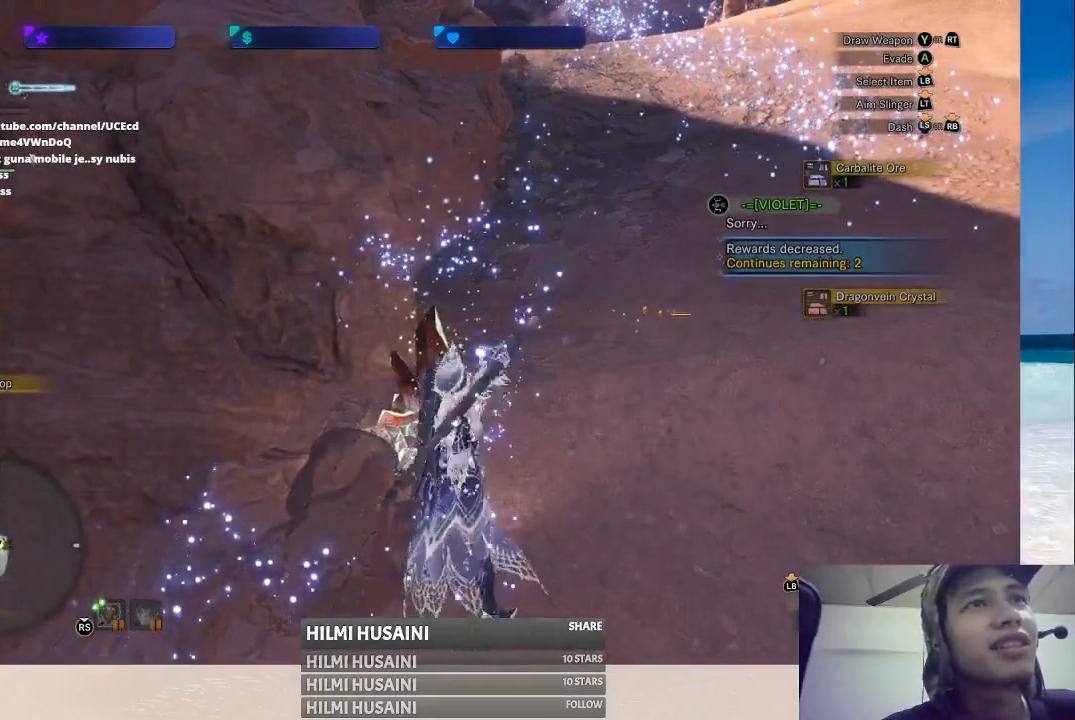
{"buttons": ["B"], "left_stick": "center", "right_stick": "center", "events": [[17, "B", "up"], [100, "B", "down"], [183, "B", "up"], [250, "B", "down"], [333, "B", "up"], [400, "B", "down"]]}
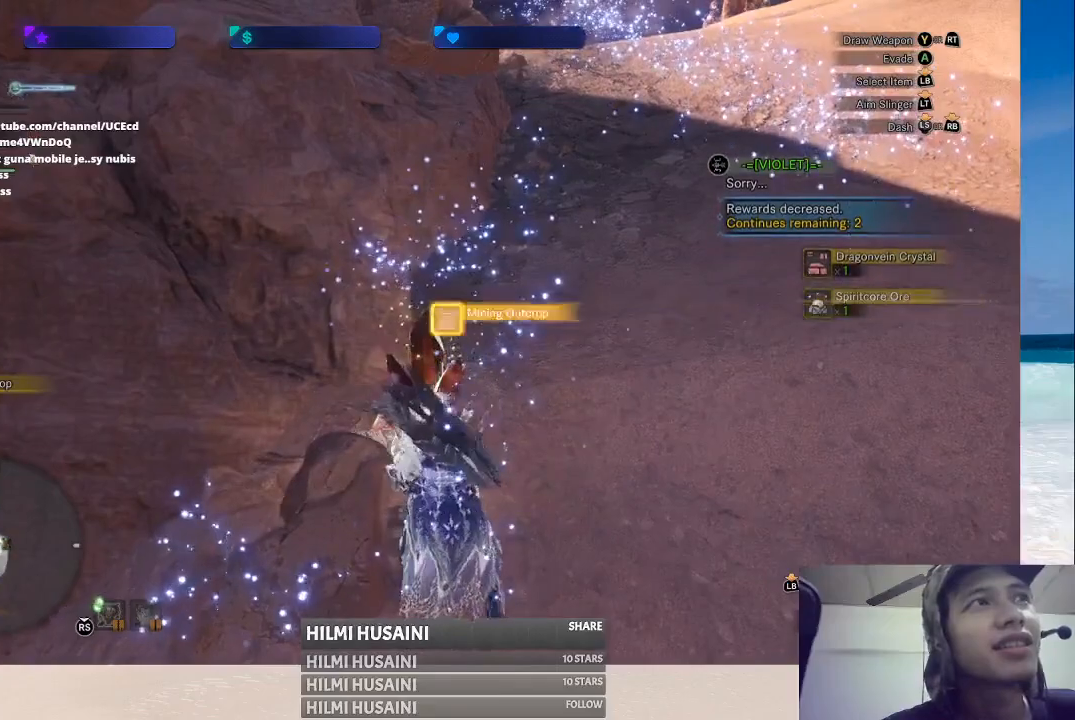
{"buttons": [], "left_stick": "center", "right_stick": "center", "events": [[217, "B", "up"]]}
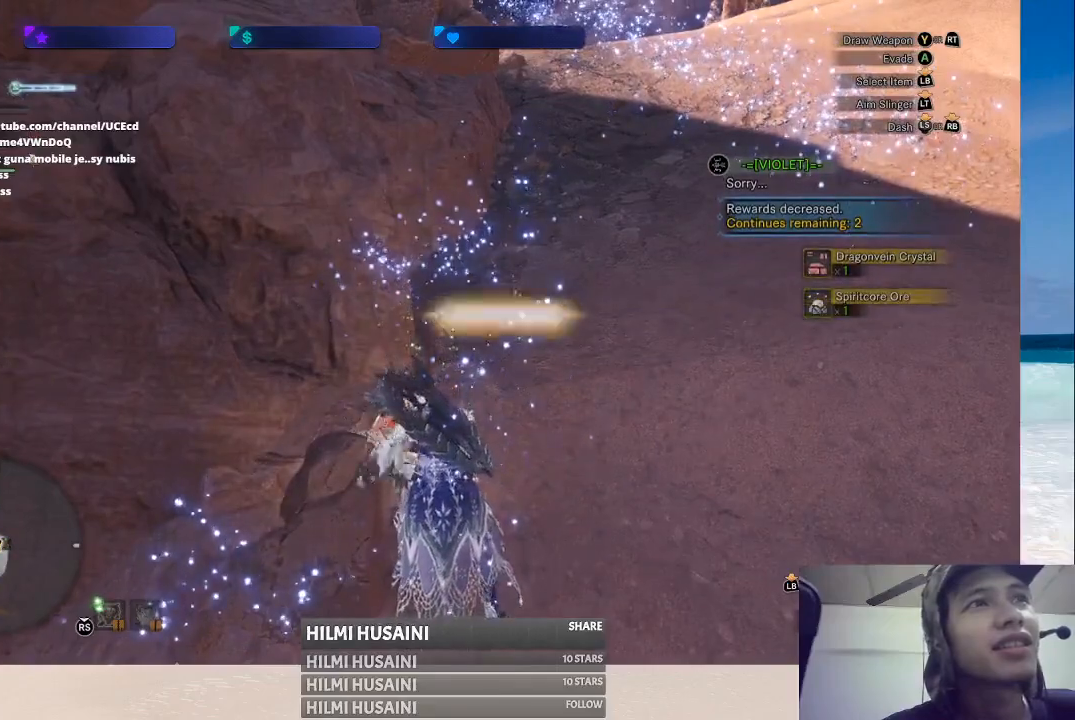
{"buttons": [], "left_stick": "up-right", "right_stick": "center", "events": [[233, "left_stick", "right"], [417, "left_stick", "up-right"]]}
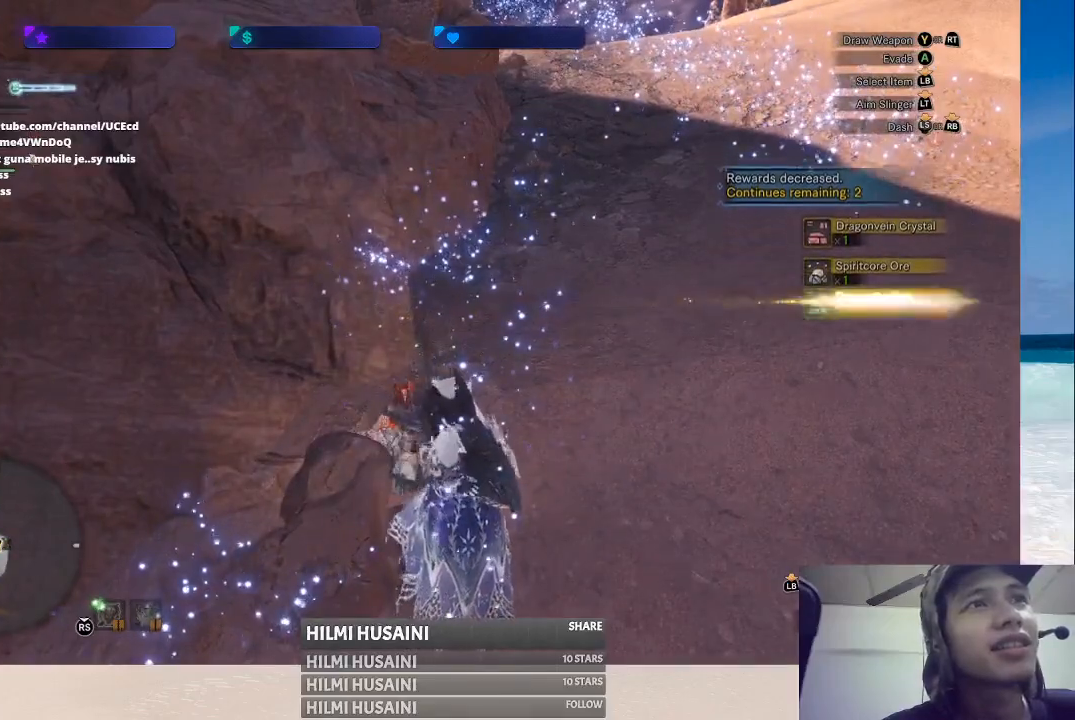
{"buttons": [], "left_stick": "up", "right_stick": "right", "events": [[367, "right_stick", "right"], [500, "left_stick", "up"]]}
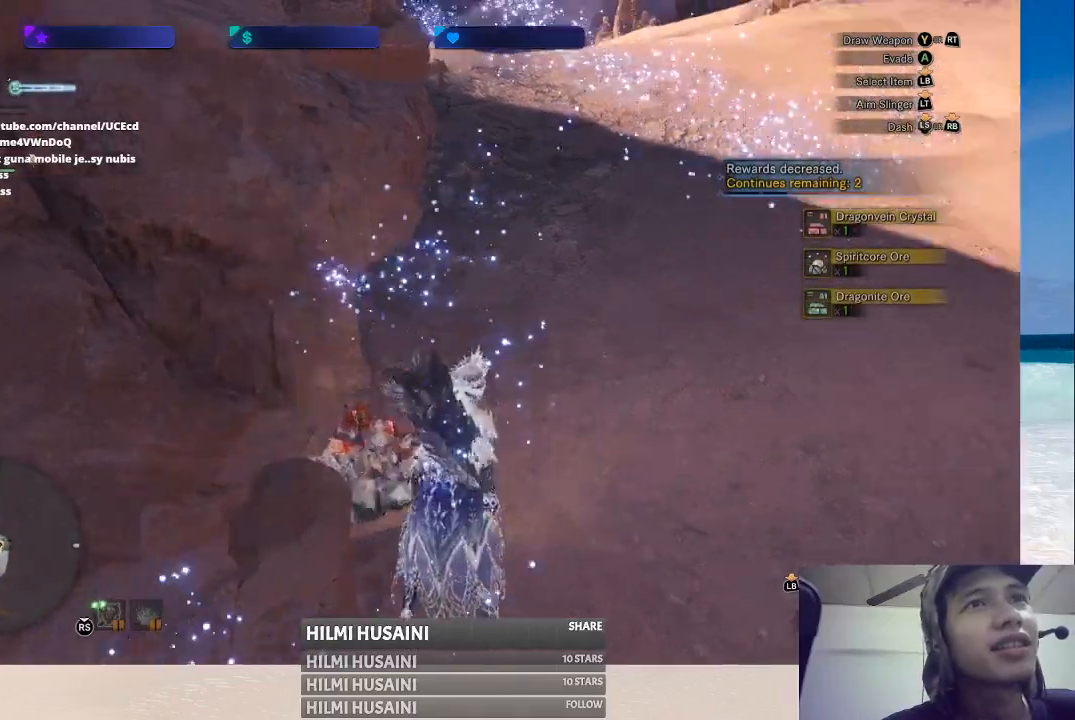
{"buttons": [], "left_stick": "up", "right_stick": "center", "events": [[117, "right_stick", "center"]]}
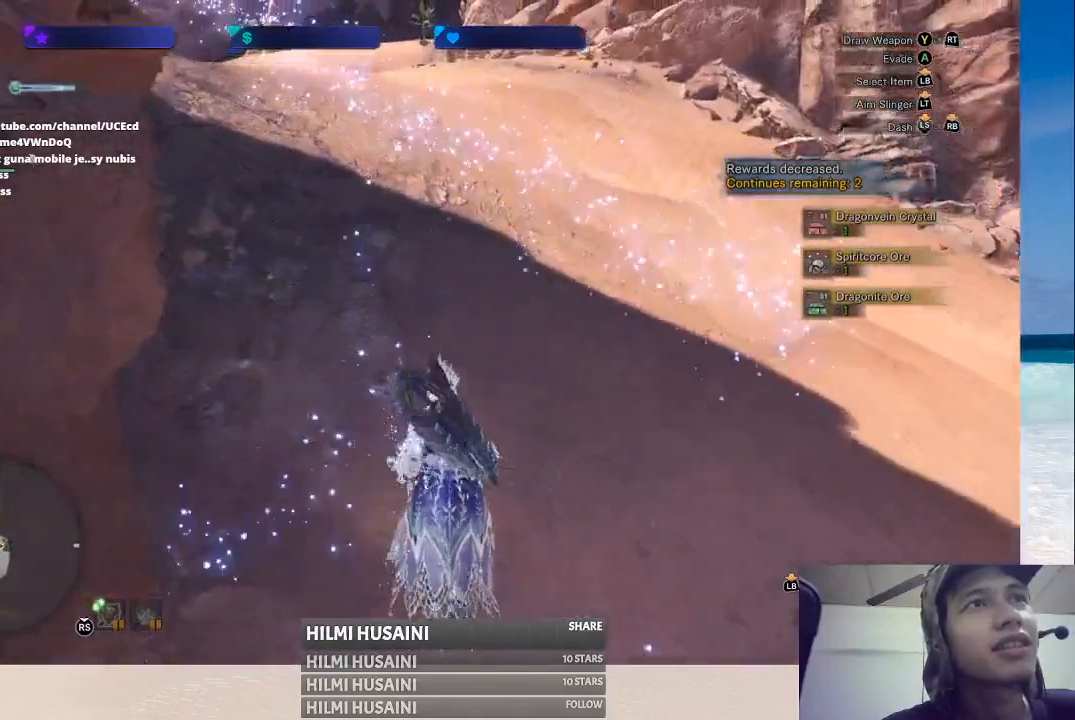
{"buttons": [], "left_stick": "up", "right_stick": "center", "events": [[133, "right_stick", "left"], [333, "right_stick", "center"]]}
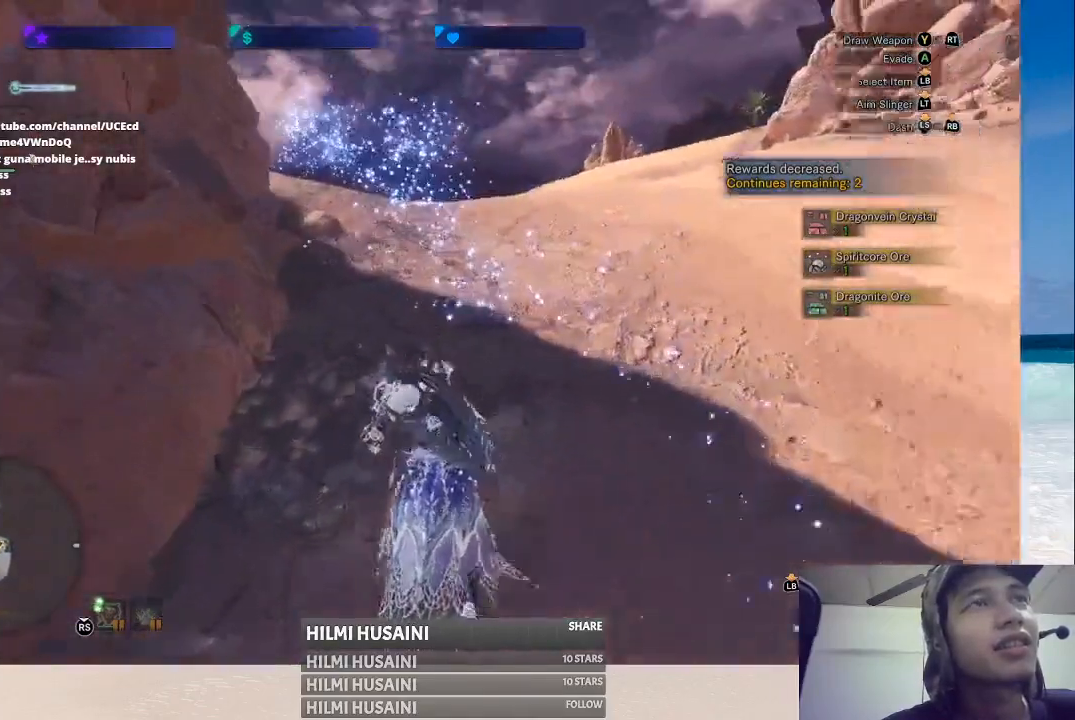
{"buttons": [], "left_stick": "up", "right_stick": "down", "events": [[450, "right_stick", "down"]]}
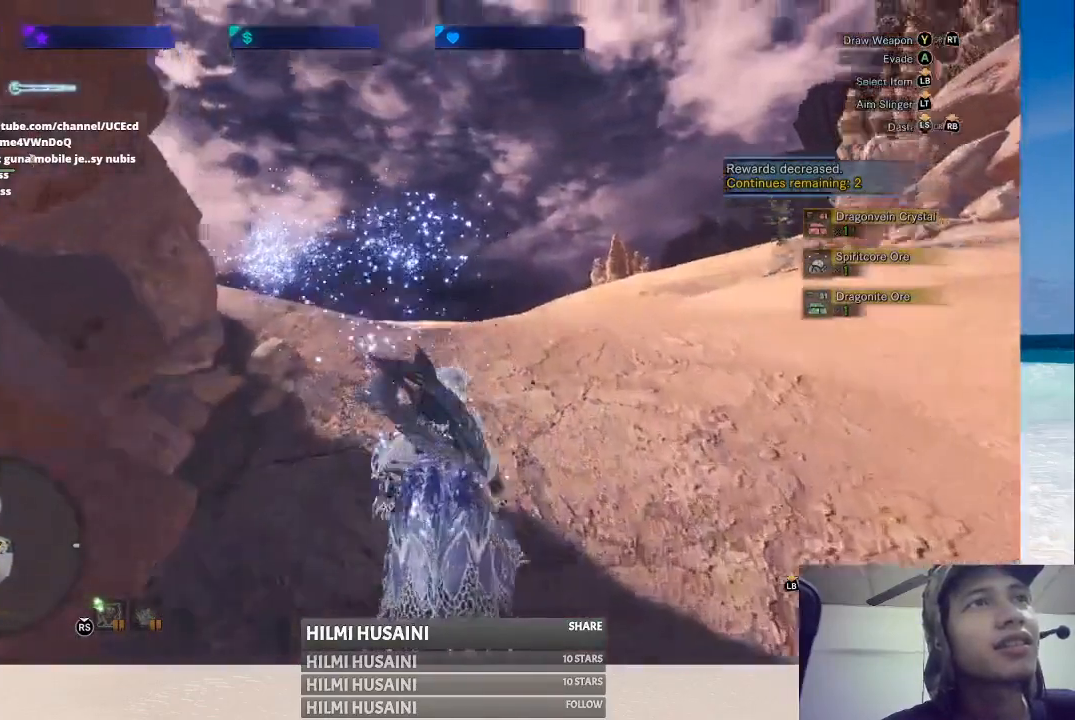
{"buttons": [], "left_stick": "up", "right_stick": "center", "events": [[133, "right_stick", "center"]]}
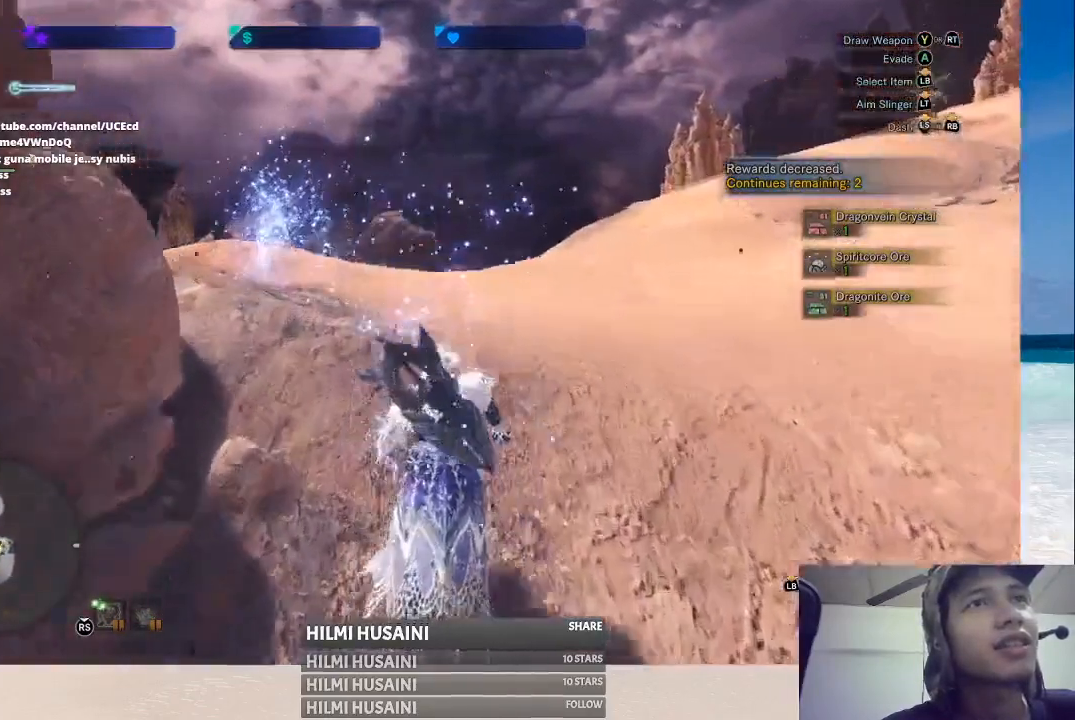
{"buttons": [], "left_stick": "up", "right_stick": "center", "events": [[167, "right_stick", "left"], [367, "right_stick", "center"]]}
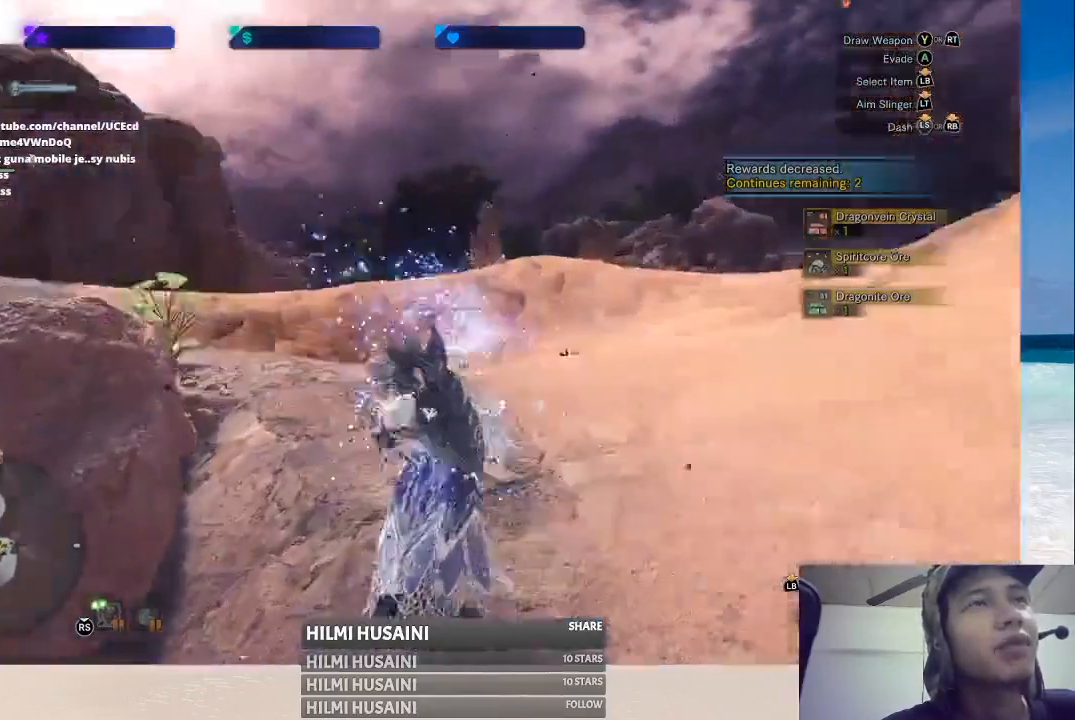
{"buttons": [], "left_stick": "up", "right_stick": "down", "events": [[400, "right_stick", "down"]]}
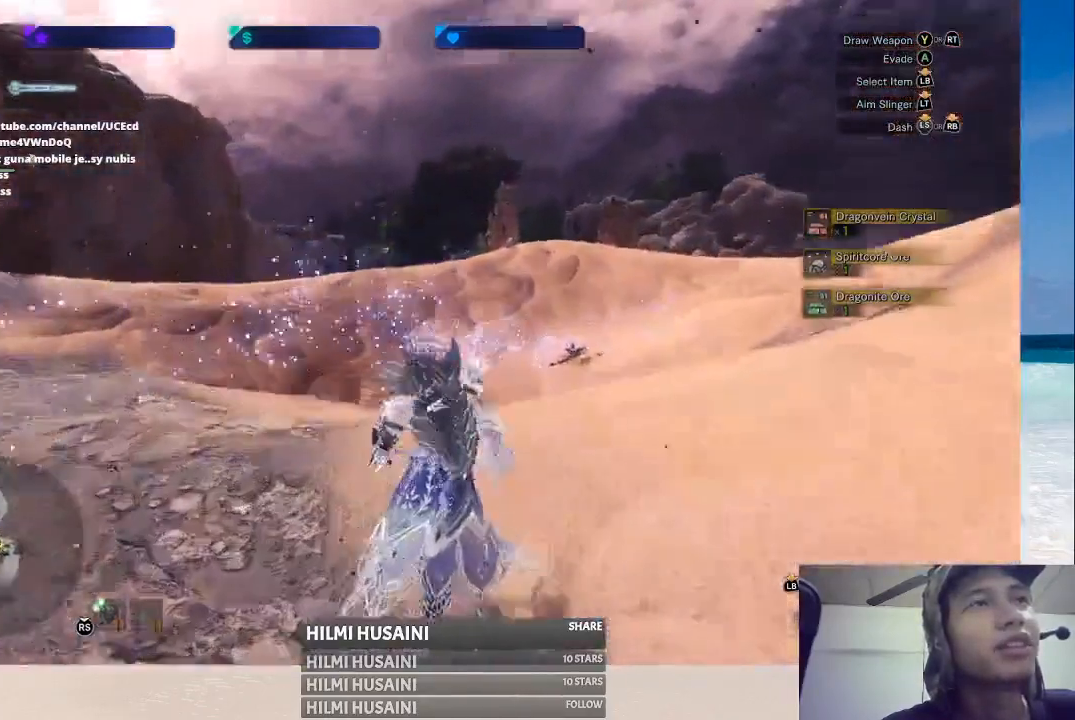
{"buttons": [], "left_stick": "left", "right_stick": "center", "events": [[67, "left_stick", "up-left"], [117, "right_stick", "center"], [233, "left_stick", "left"]]}
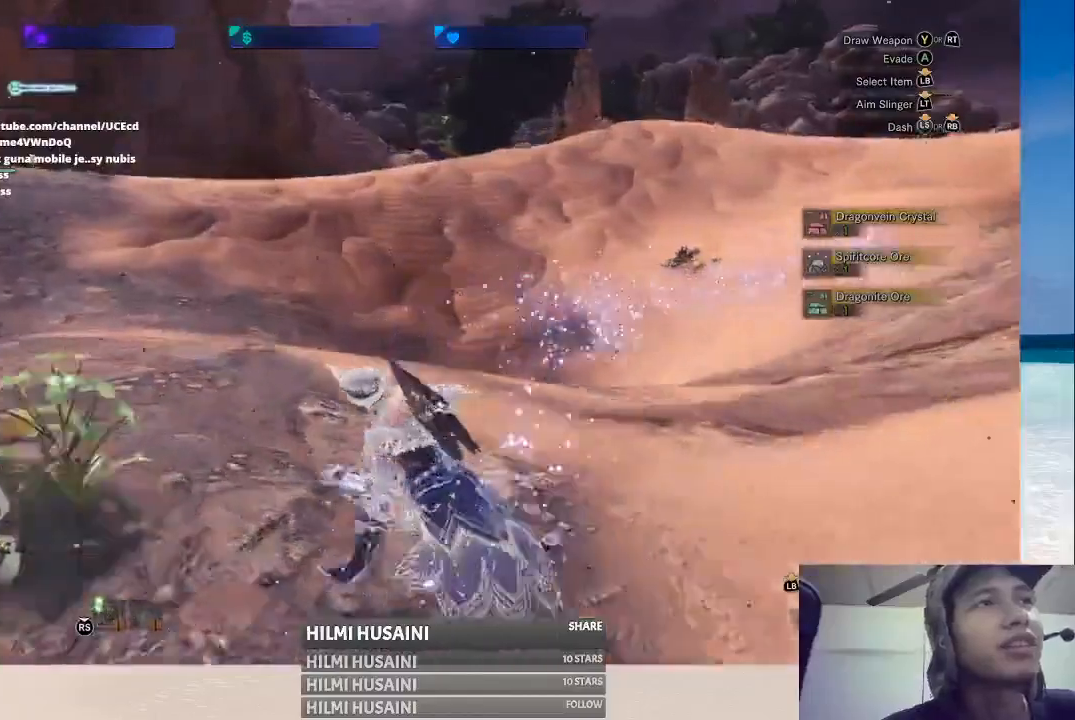
{"buttons": ["B"], "left_stick": "up", "right_stick": "center", "events": [[33, "B", "down"], [117, "B", "up"], [183, "B", "down"], [267, "B", "up"], [350, "B", "down"], [367, "left_stick", "up-left"], [417, "B", "up"], [467, "left_stick", "up"], [483, "B", "down"]]}
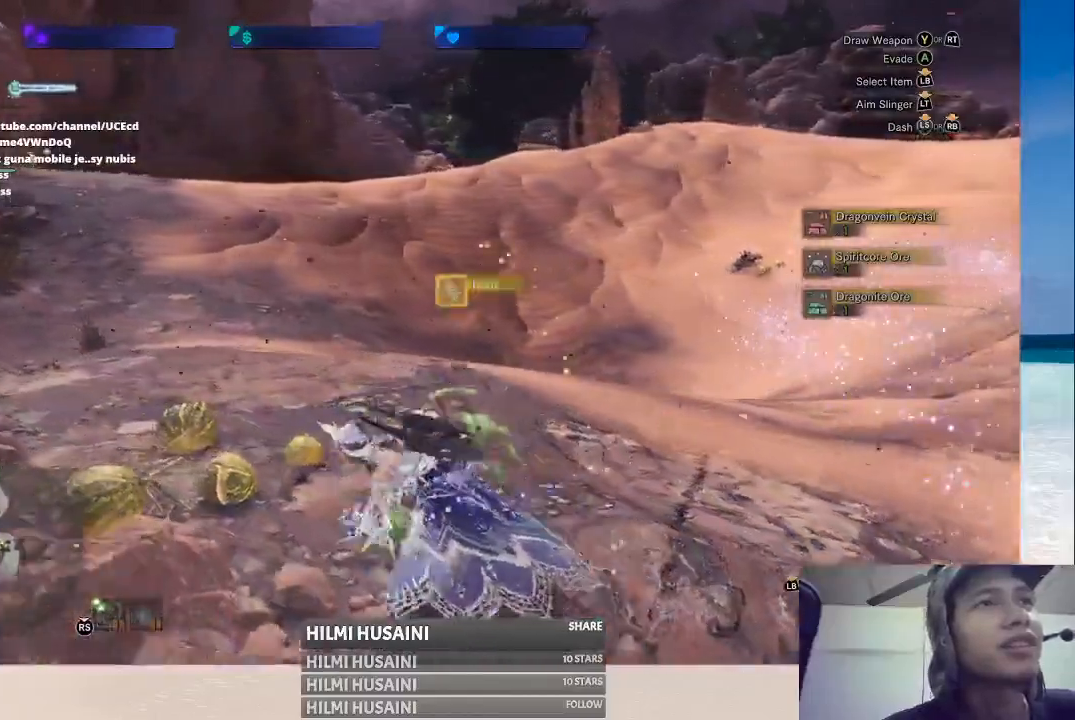
{"buttons": [], "left_stick": "up", "right_stick": "right", "events": [[83, "B", "up"], [333, "right_stick", "right"]]}
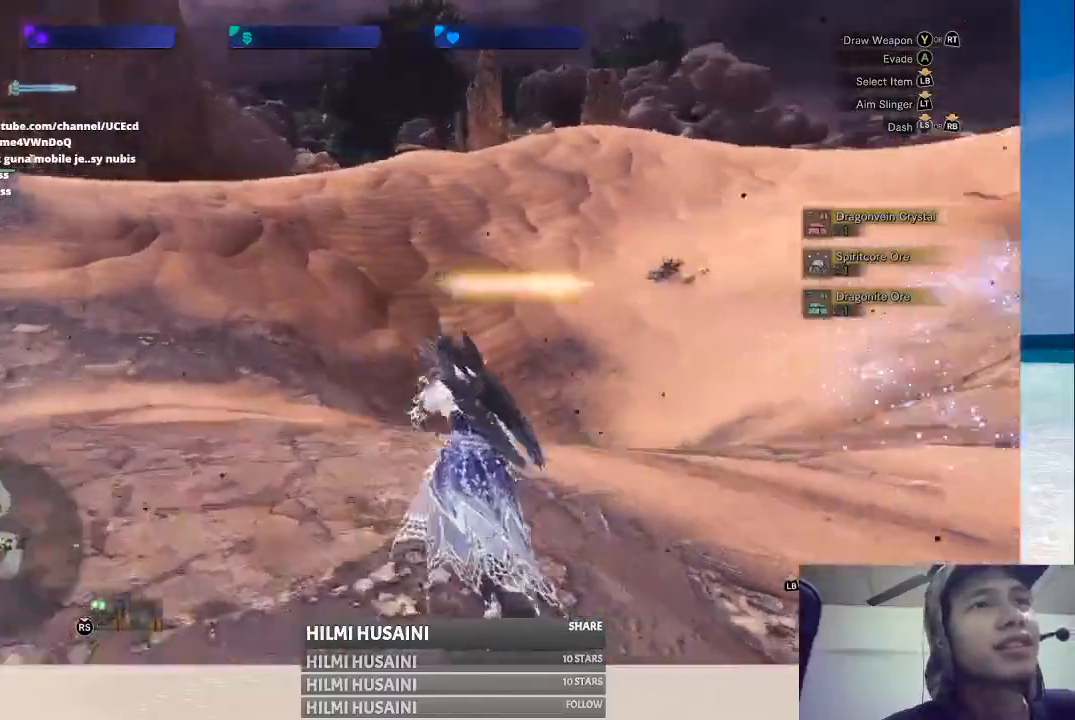
{"buttons": [], "left_stick": "up", "right_stick": "center", "events": [[33, "right_stick", "center"]]}
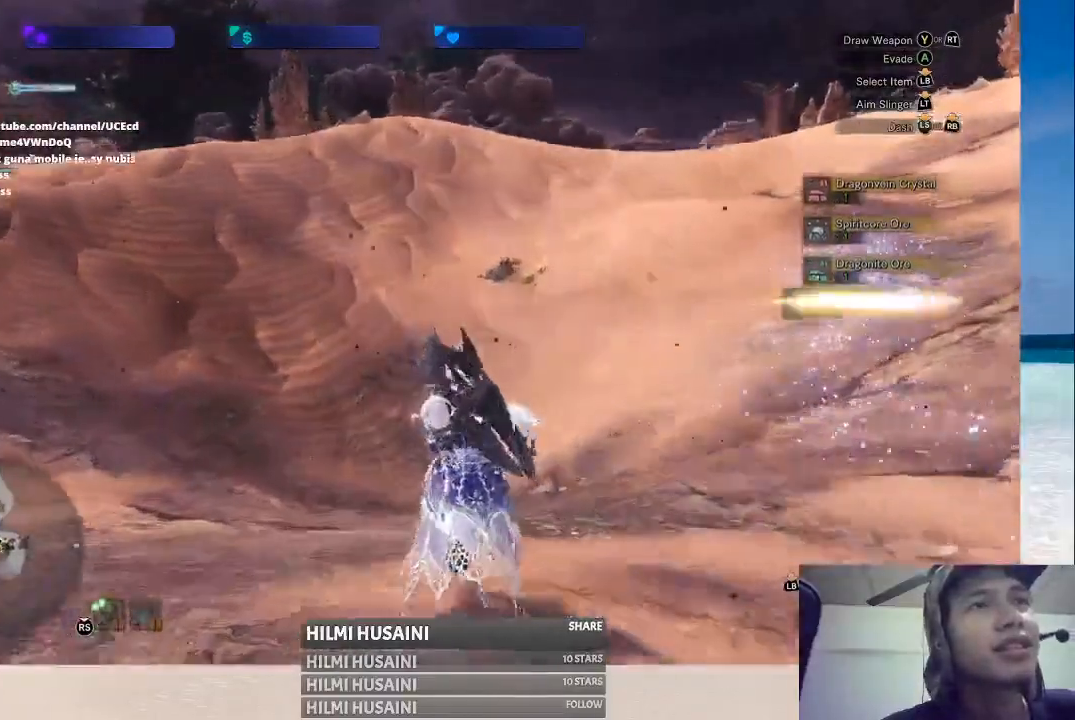
{"buttons": [], "left_stick": "up", "right_stick": "center", "events": [[250, "right_stick", "right"], [483, "right_stick", "center"]]}
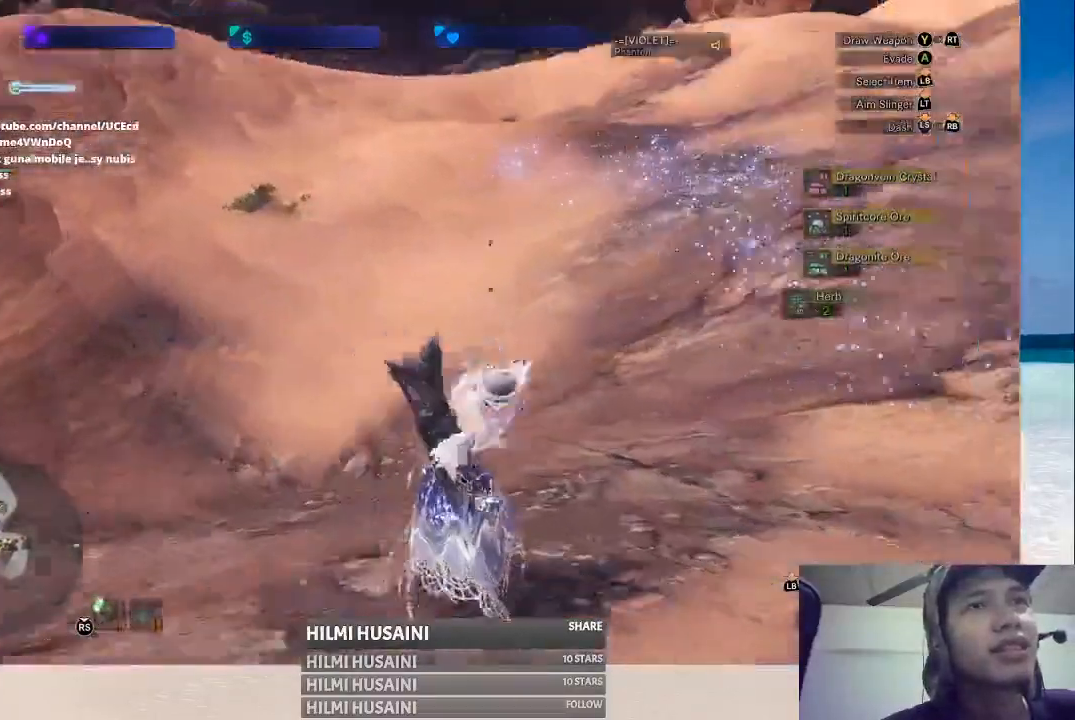
{"buttons": [], "left_stick": "up", "right_stick": "center", "events": []}
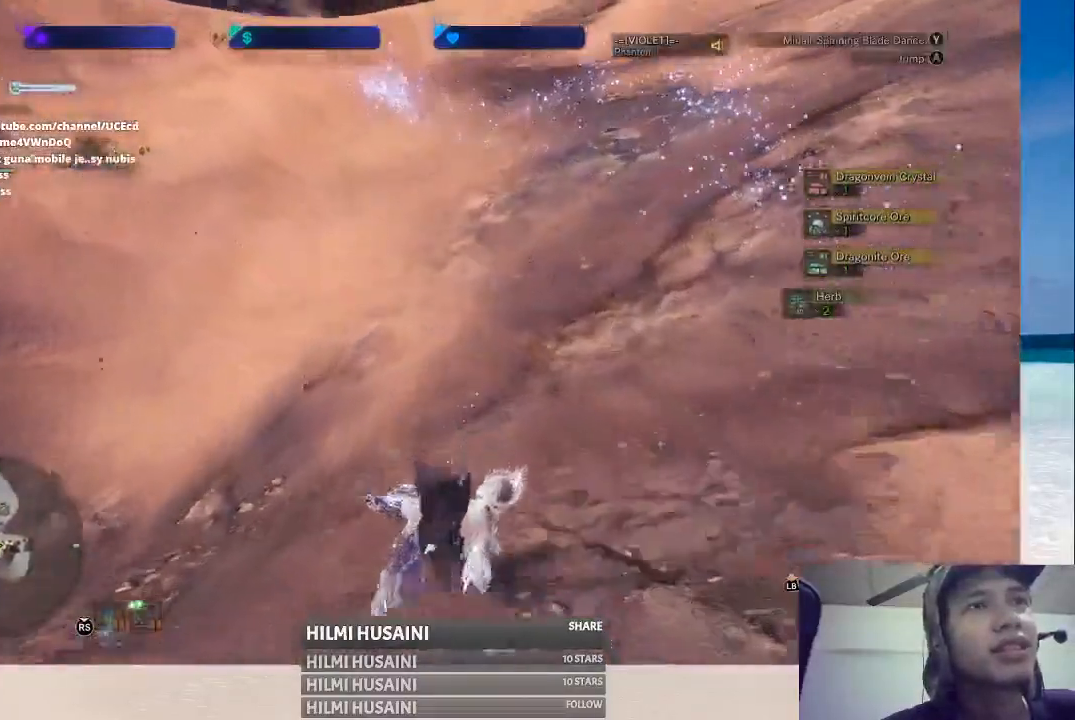
{"buttons": [], "left_stick": "up", "right_stick": "center", "events": []}
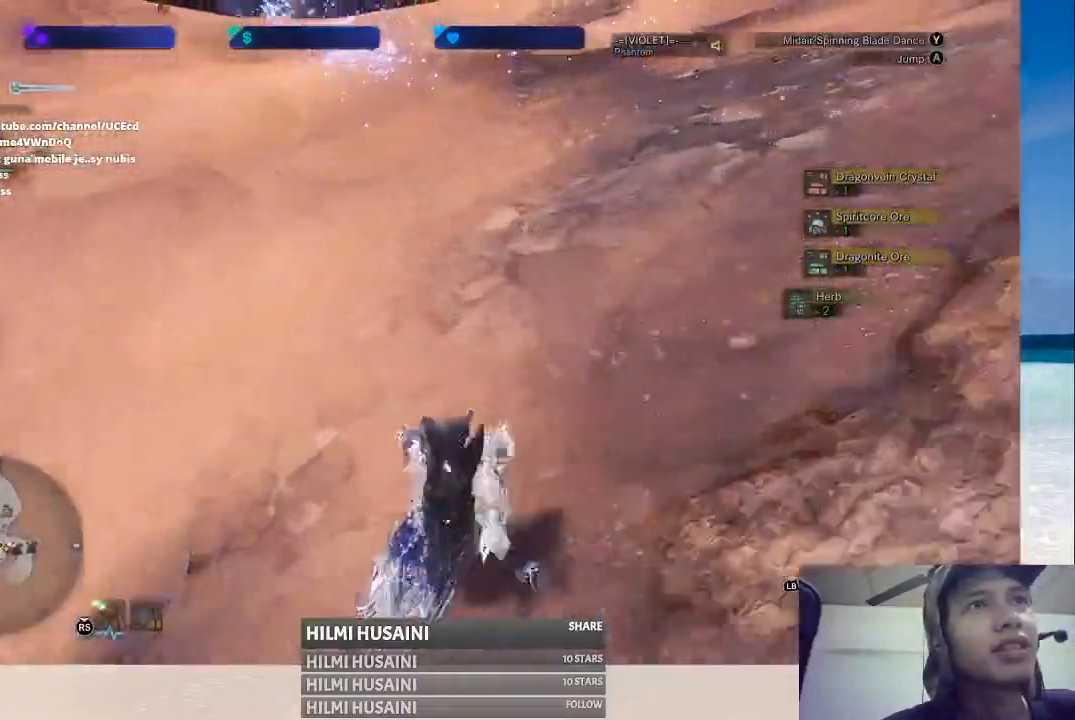
{"buttons": [], "left_stick": "up", "right_stick": "left", "events": [[333, "right_stick", "left"]]}